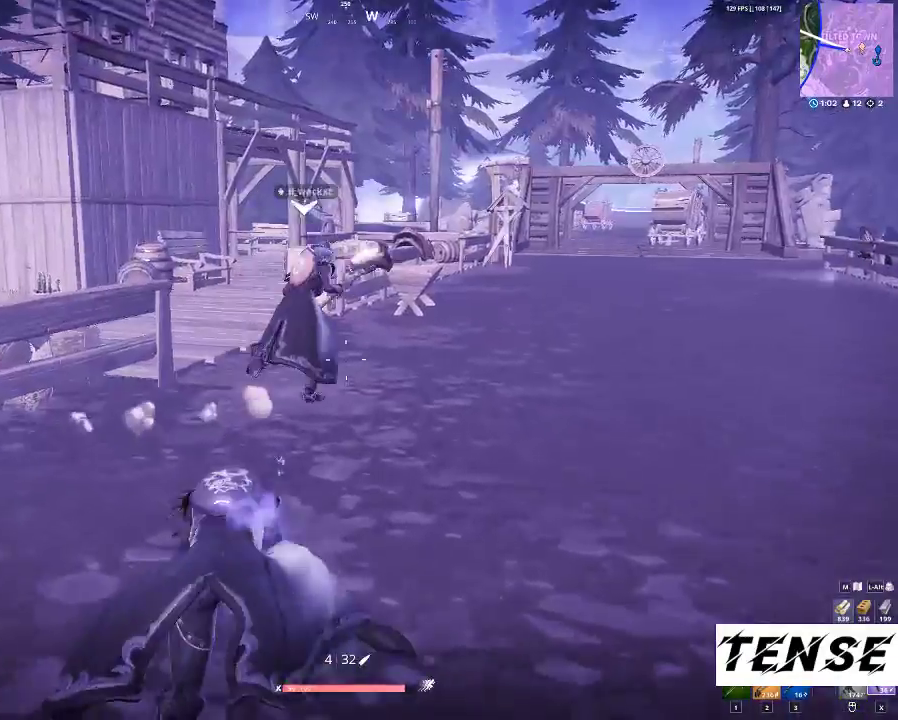
Gameplay with keyboard and mouse; each line is a JSON object with the keys and mouse buttons held at the frame after it. "events" lists presses ("down") and releases ("up") of "1", "2", "3", "4", "5", "a", "c", "caps_lock", "ctrl", "d", "e", "f", "g", "q", "r", "s", "shift", "space", "t", "tab", "v", "w", "x", "z", "mouse_left", "mouse_wheel" and "mouse_right" between this image and that frame as [ms after this image, input, new state], when the widget could be followed in between. "mouse_left", "mouse_wheel", "mouse_right" = the "left", "wheel", "right" buttons of the "mouse" list. No other keys are recorded. "wheel" means that the mouse wheel is clicked or scrolled. Not read: mouse_move.
{"keys": [], "mouse": [], "events": []}
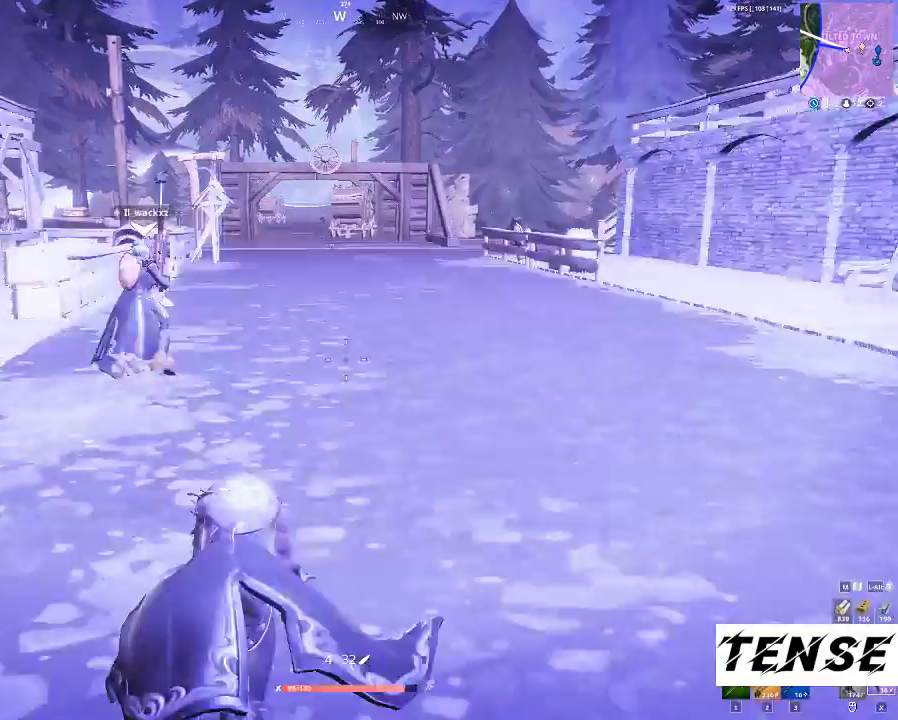
{"keys": [], "mouse": [], "events": []}
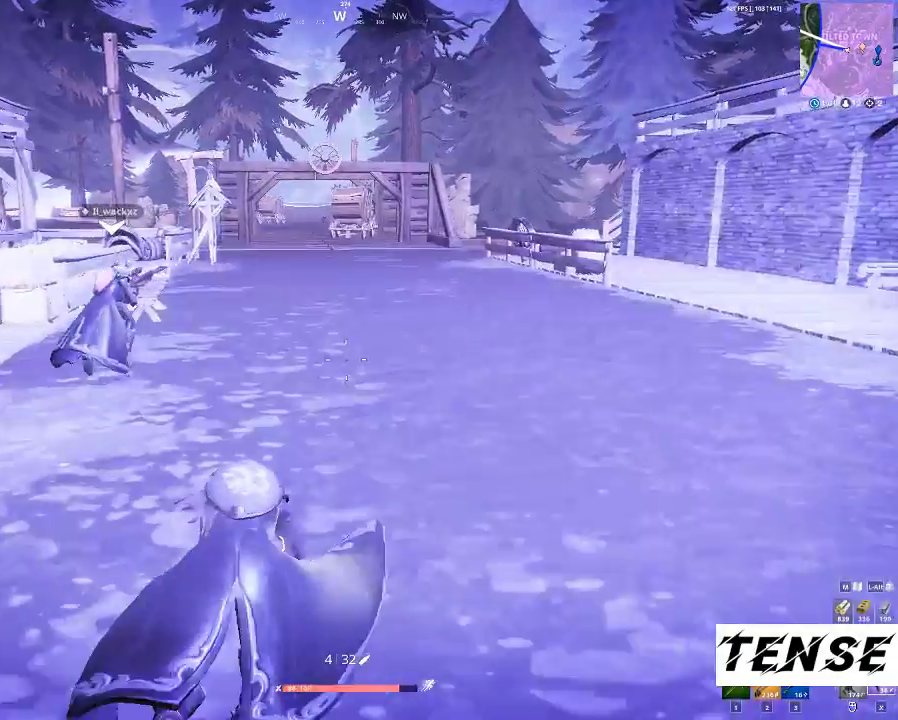
{"keys": [], "mouse": [], "events": []}
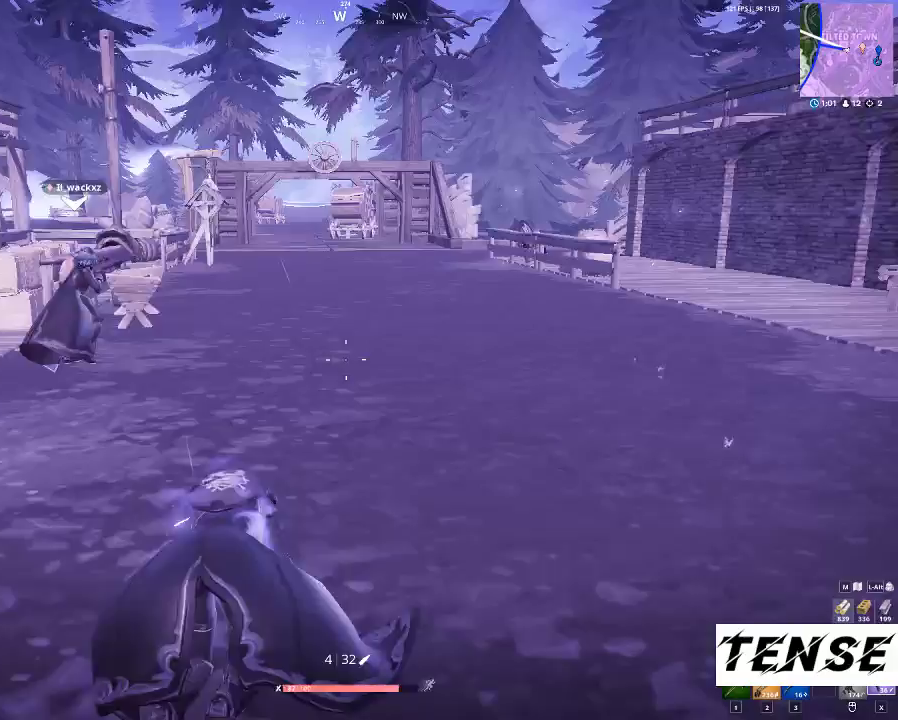
{"keys": [], "mouse": [], "events": []}
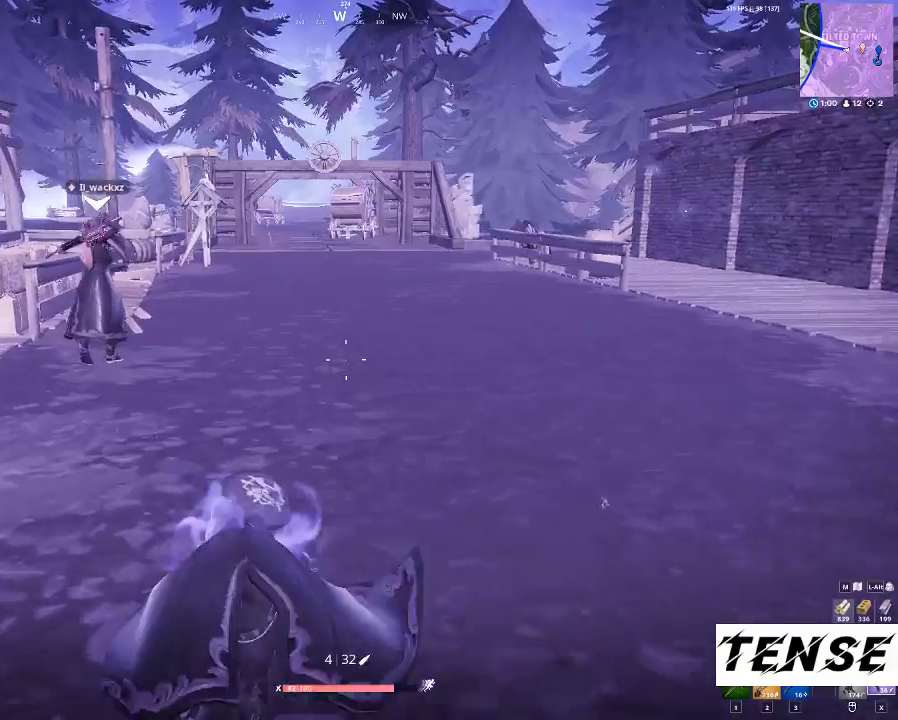
{"keys": ["a", "w"], "mouse": [], "events": [[233, "a", "down"], [400, "w", "down"]]}
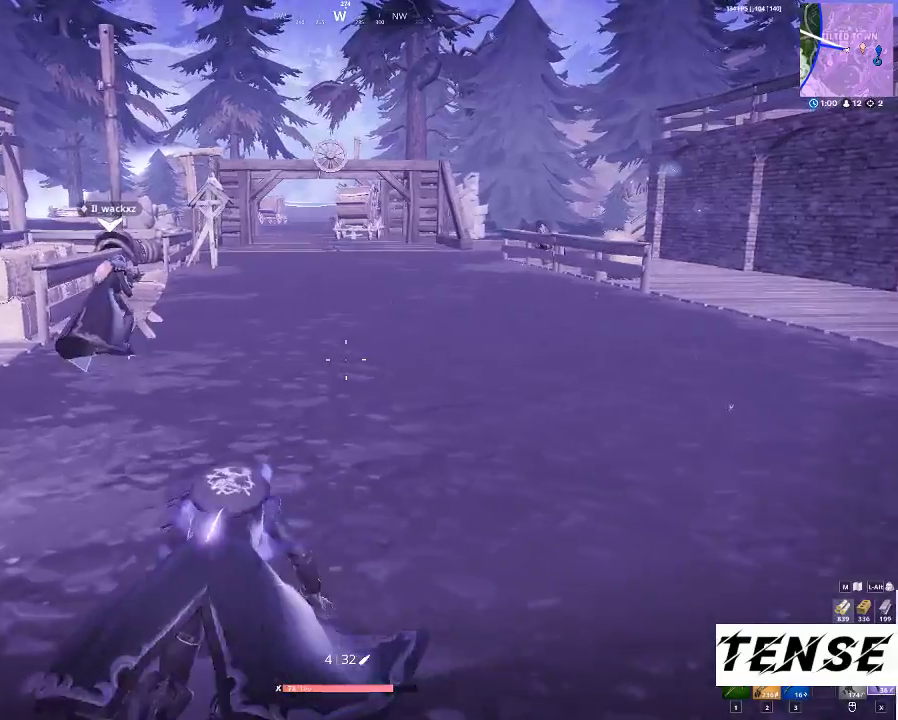
{"keys": ["a", "w"], "mouse": [], "events": []}
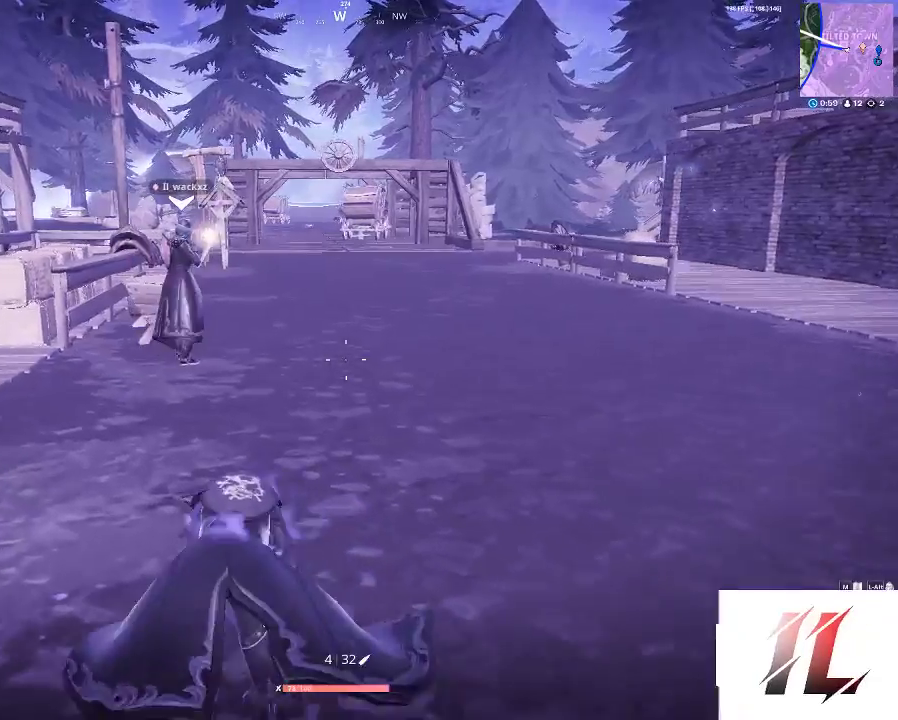
{"keys": ["a", "w"], "mouse": [], "events": []}
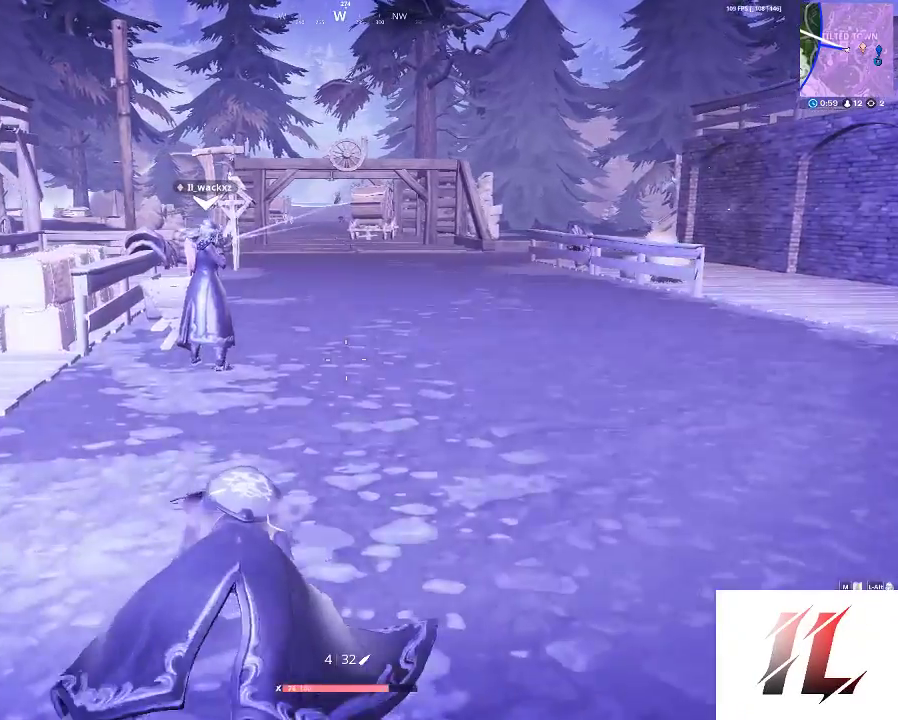
{"keys": ["a", "w"], "mouse": [], "events": []}
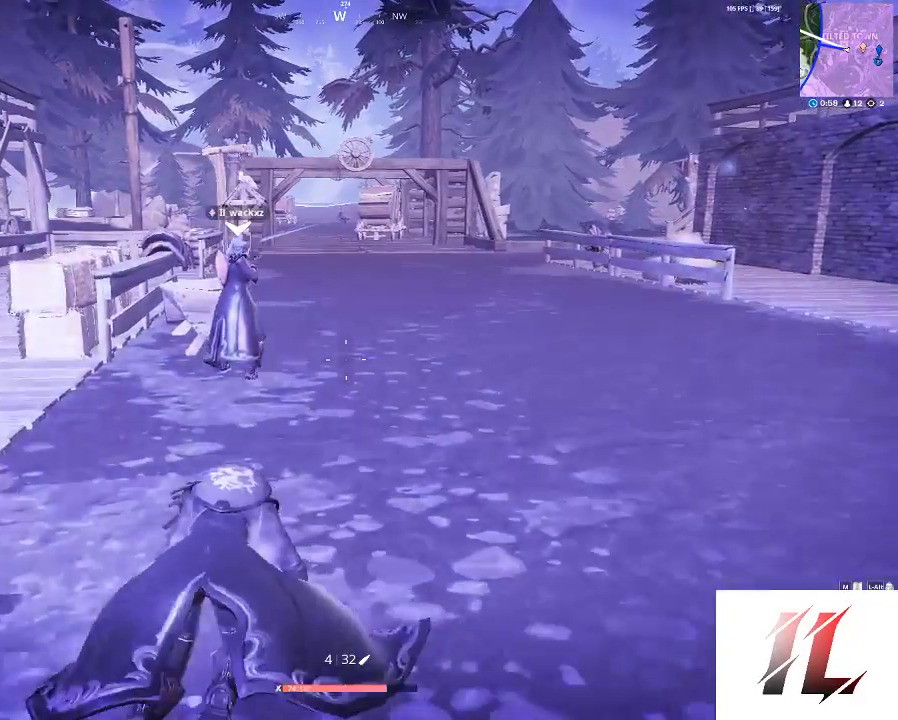
{"keys": ["a", "w"], "mouse": [], "events": []}
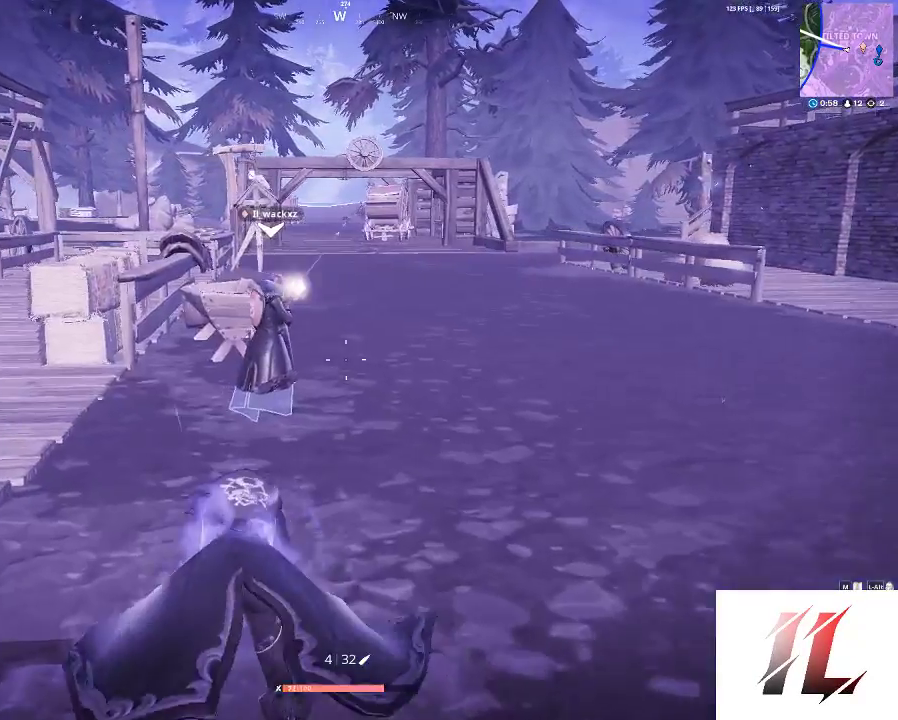
{"keys": ["w"], "mouse": [], "events": [[367, "a", "up"]]}
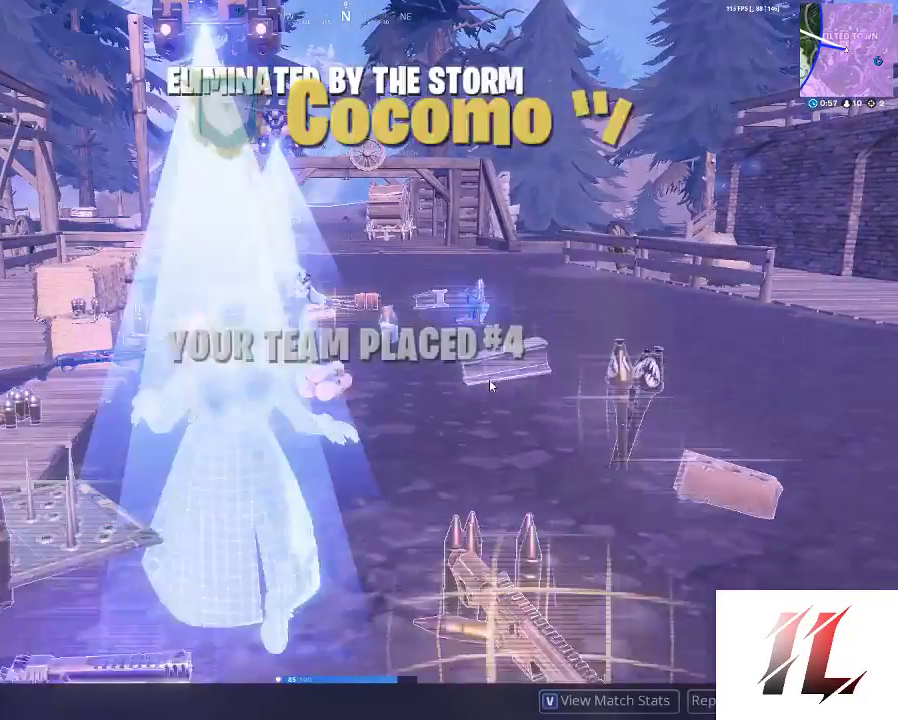
{"keys": [], "mouse": [], "events": [[300, "w", "up"]]}
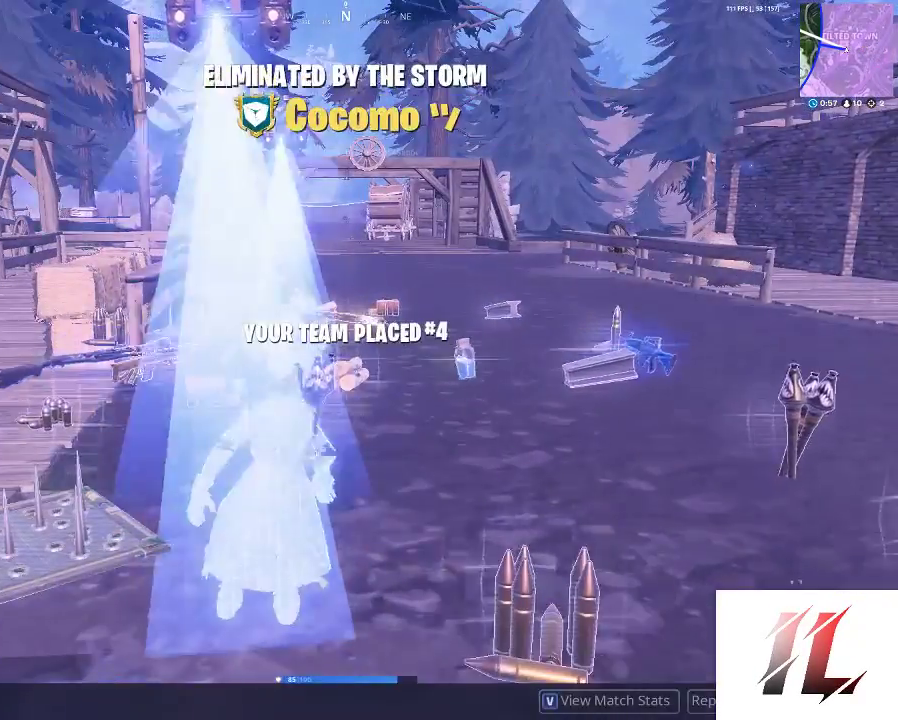
{"keys": [], "mouse": [], "events": []}
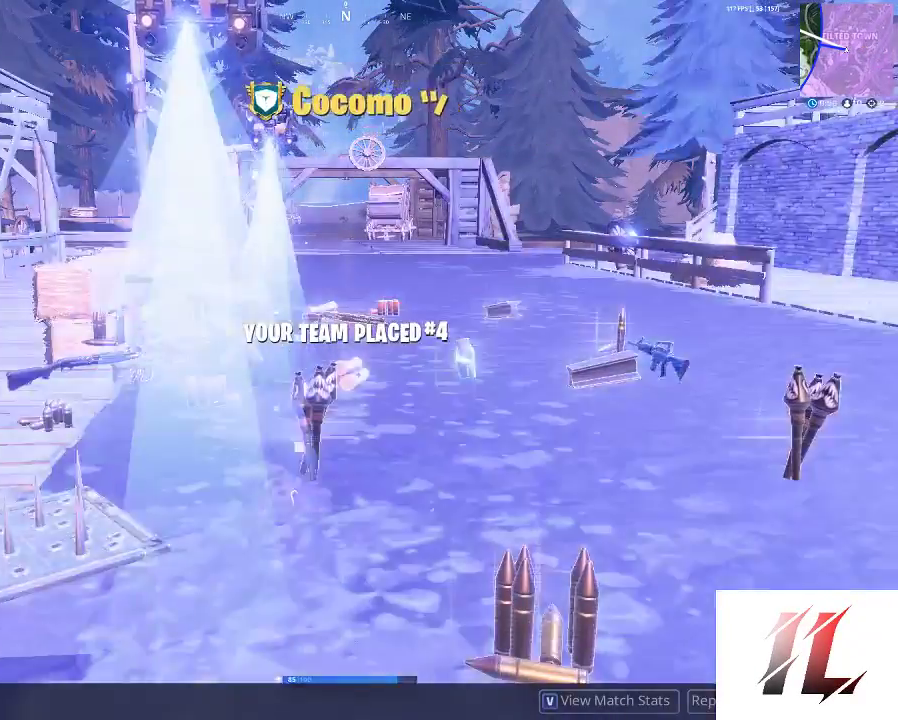
{"keys": [], "mouse": [], "events": []}
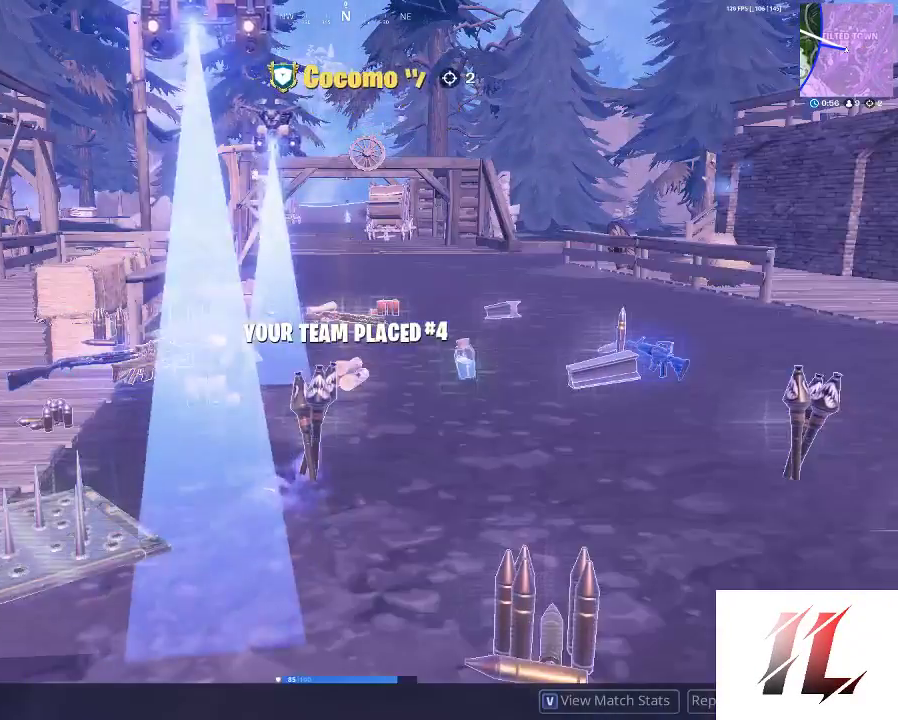
{"keys": [], "mouse": [], "events": []}
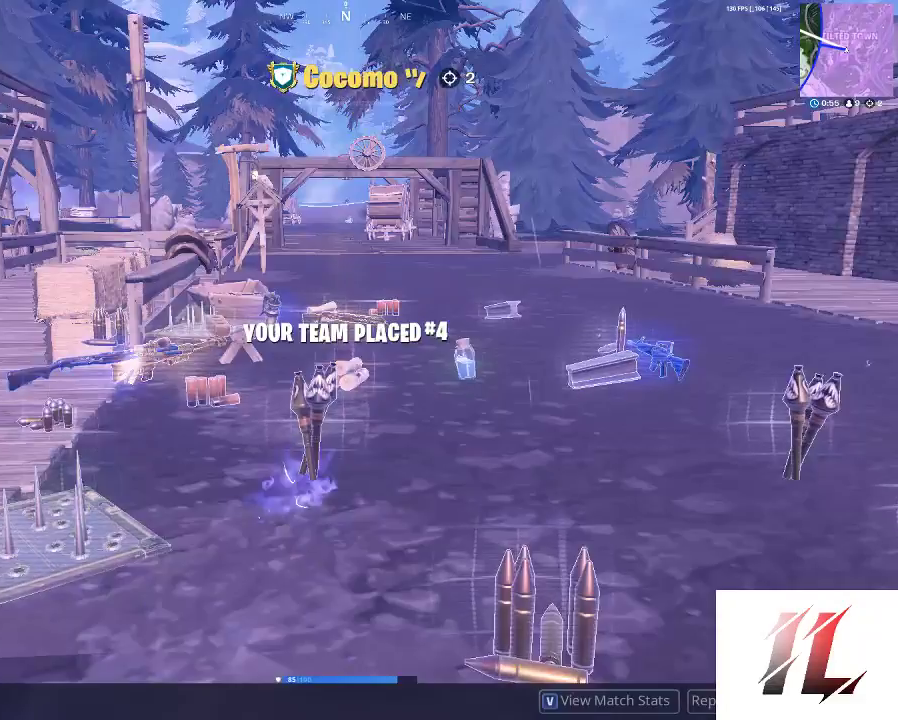
{"keys": [], "mouse": [], "events": []}
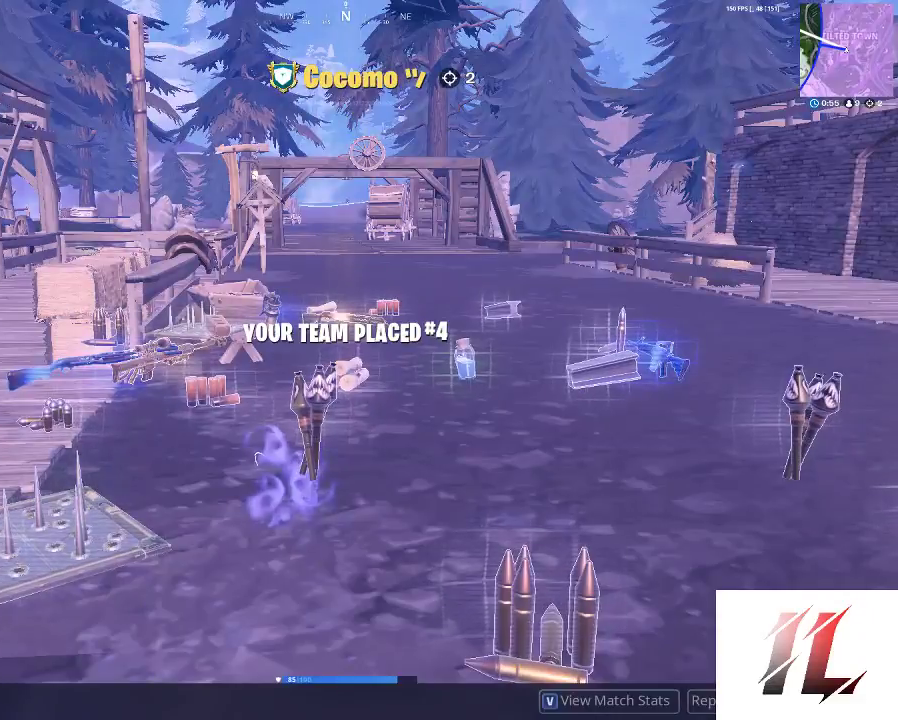
{"keys": [], "mouse": [], "events": []}
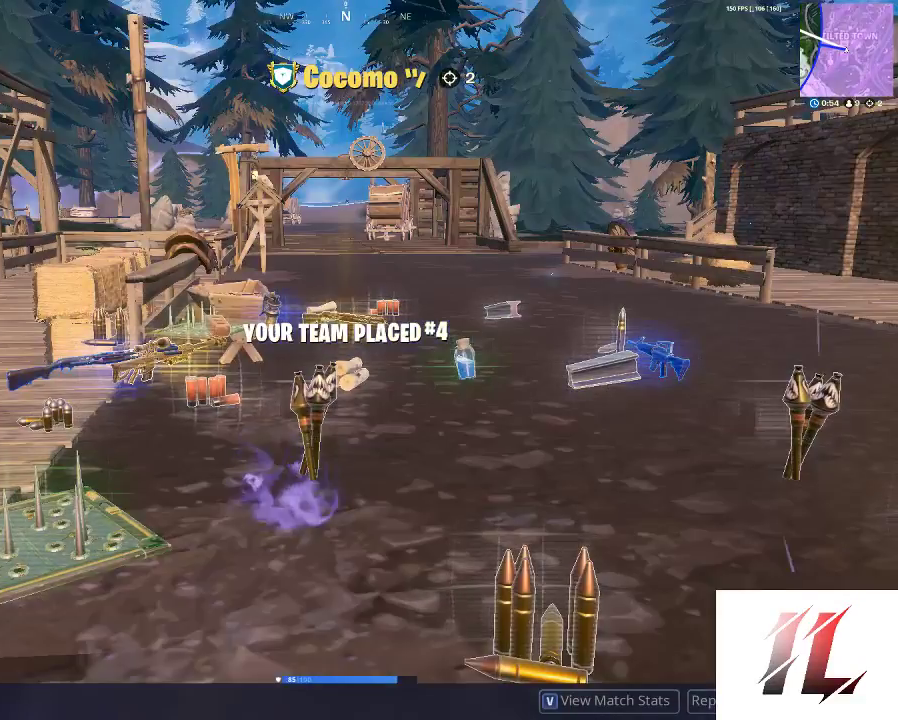
{"keys": [], "mouse": [], "events": [[133, "mouse_left", "down"], [233, "mouse_left", "up"]]}
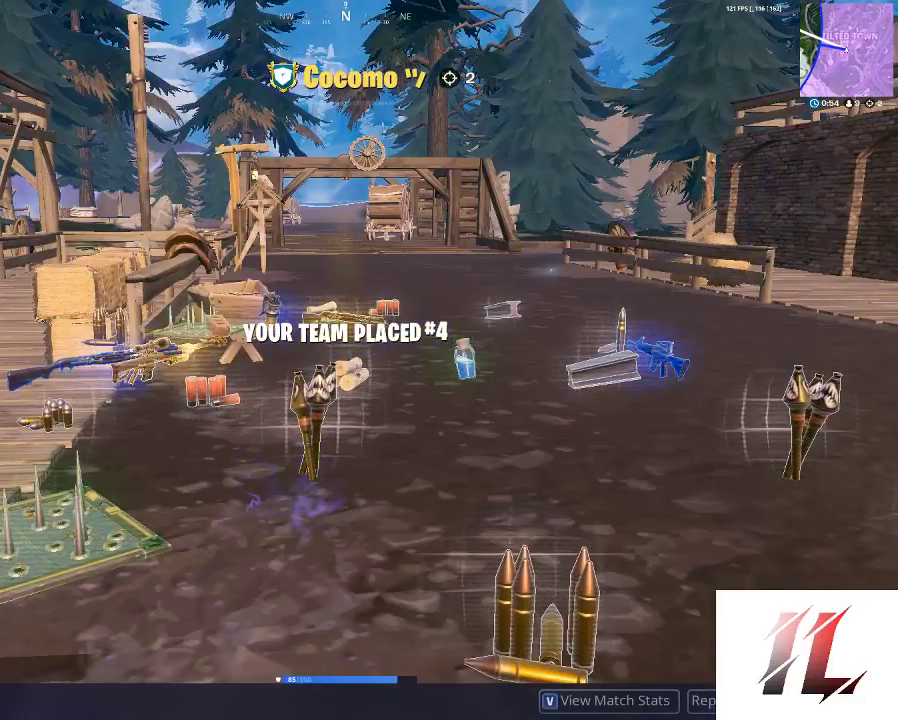
{"keys": ["space"], "mouse": [], "events": [[67, "mouse_left", "down"], [167, "mouse_left", "up"], [267, "space", "down"], [300, "tab", "down"], [500, "tab", "up"]]}
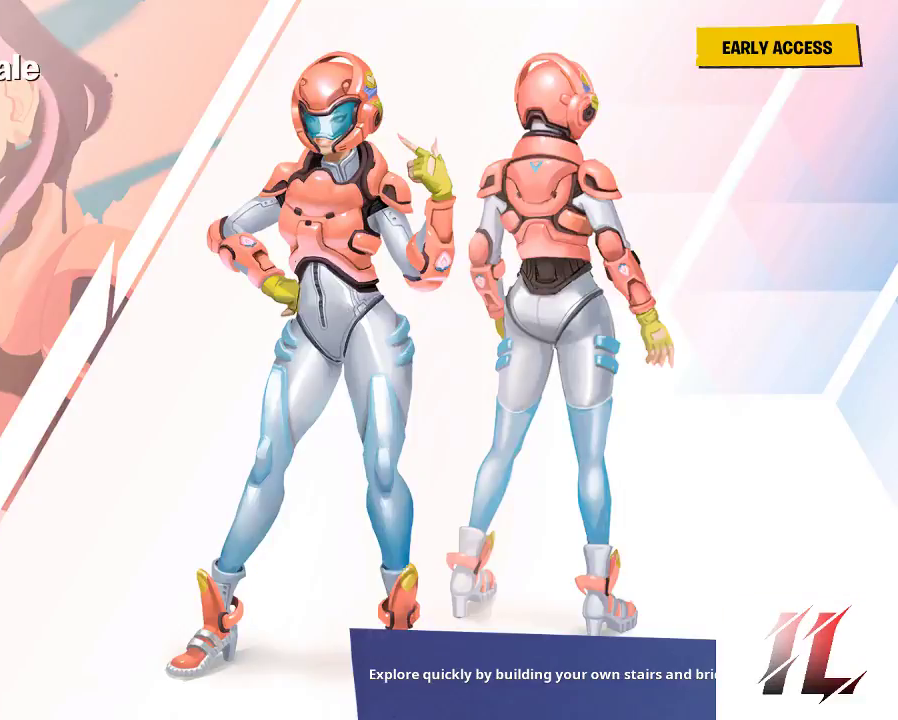
{"keys": [], "mouse": [], "events": [[67, "space", "up"]]}
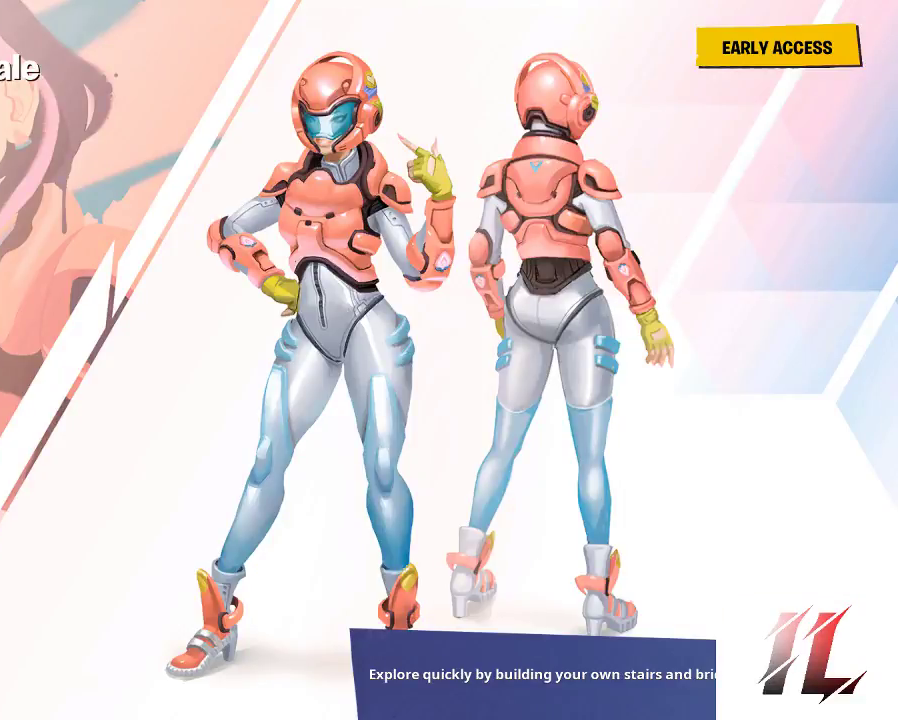
{"keys": [], "mouse": [], "events": []}
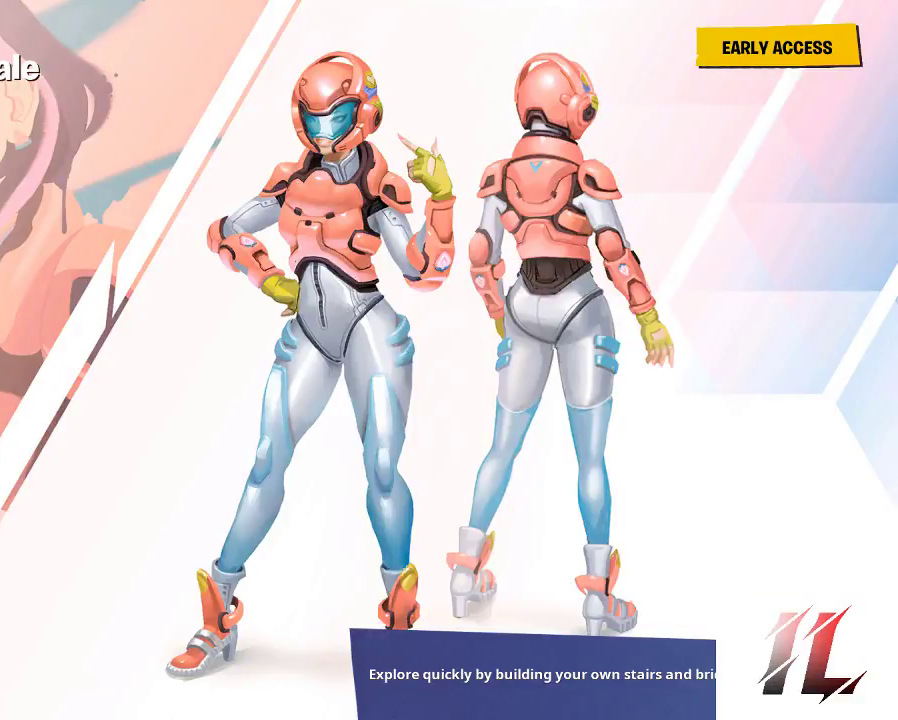
{"keys": [], "mouse": [], "events": []}
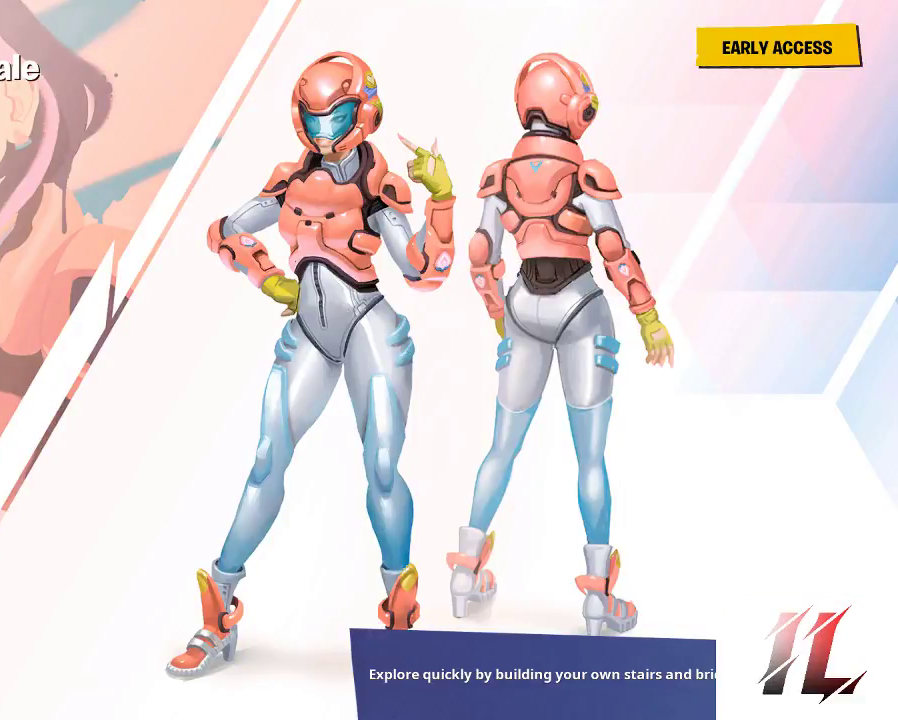
{"keys": [], "mouse": [], "events": []}
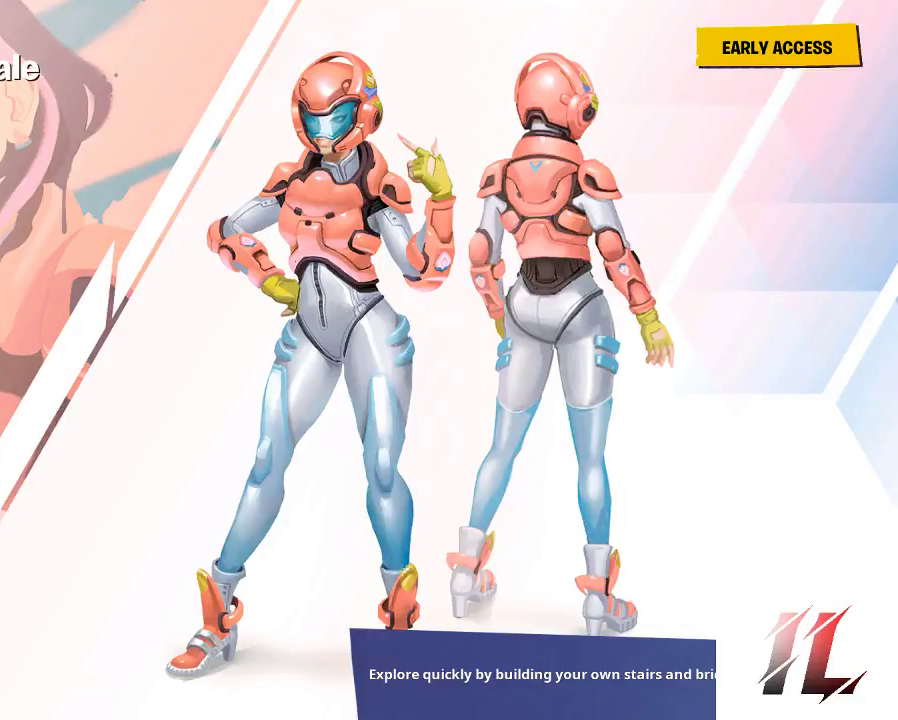
{"keys": [], "mouse": [], "events": [[100, "mouse_left", "down"], [167, "mouse_left", "up"]]}